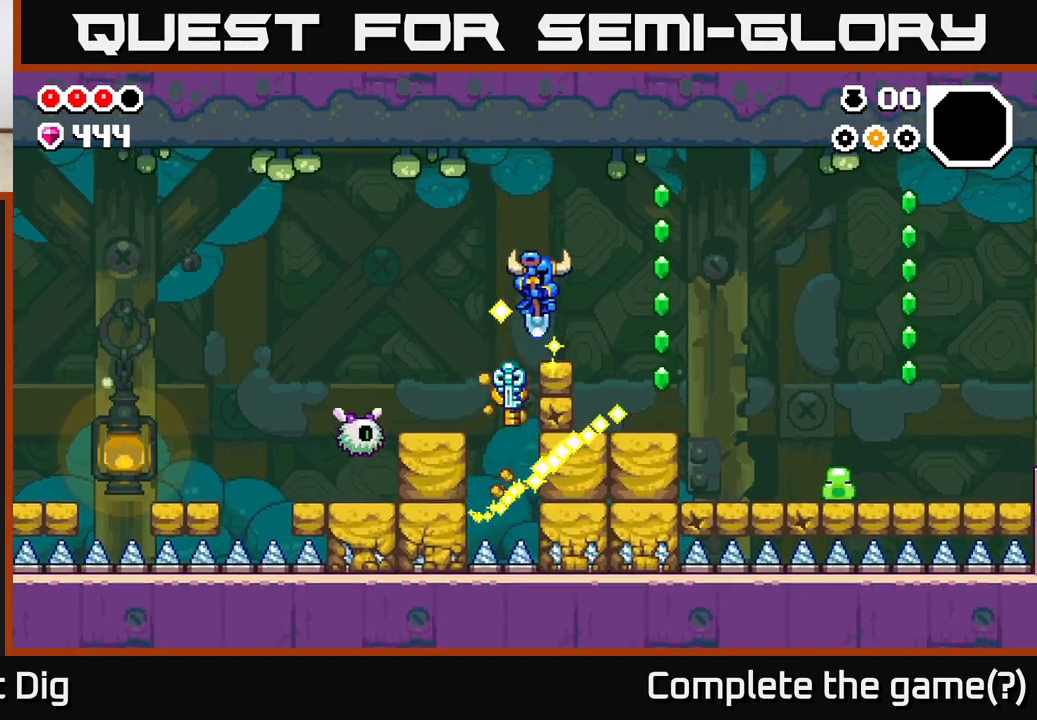
Gameplay with a controller (Xbox layout); each line is a JSON object with the inputs held at the frame after it. "events" lists button and stick changes between this image and that frame as [ms after this image, input, new state], when the widget could be followed in between.
{"buttons": [], "left_stick": "down-right", "right_stick": "center", "events": [[67, "A", "up"], [133, "left_stick", "down"], [183, "A", "down"], [233, "left_stick", "down-right"], [433, "A", "up"]]}
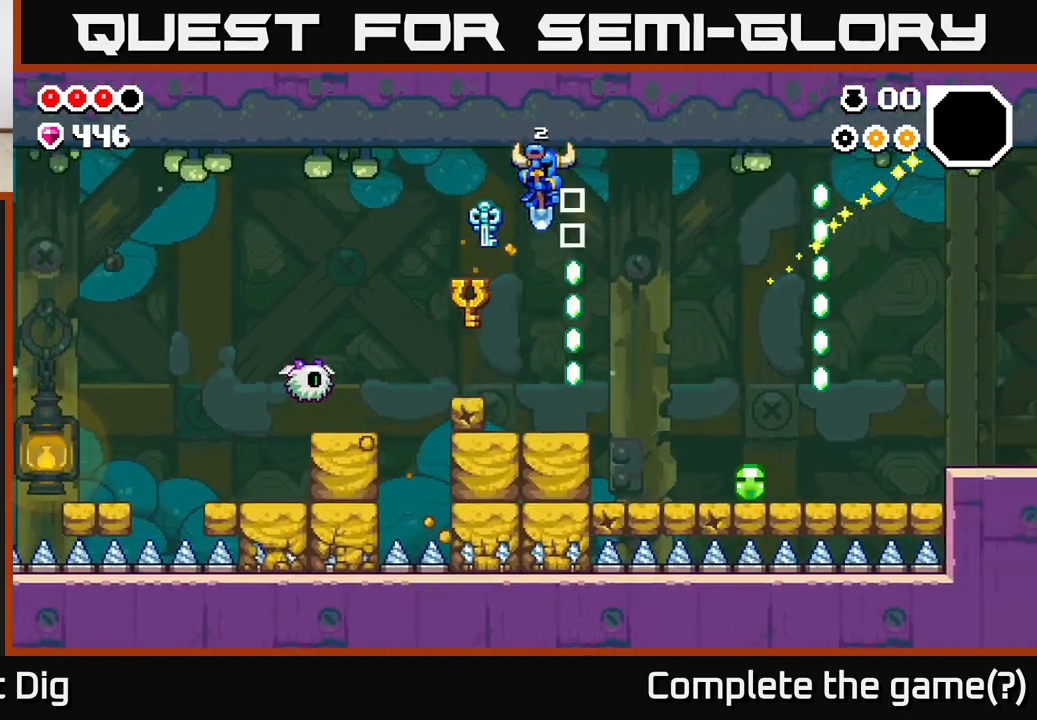
{"buttons": ["A"], "left_stick": "right", "right_stick": "center", "events": [[150, "A", "down"], [150, "left_stick", "down"], [283, "left_stick", "down-right"], [467, "left_stick", "right"]]}
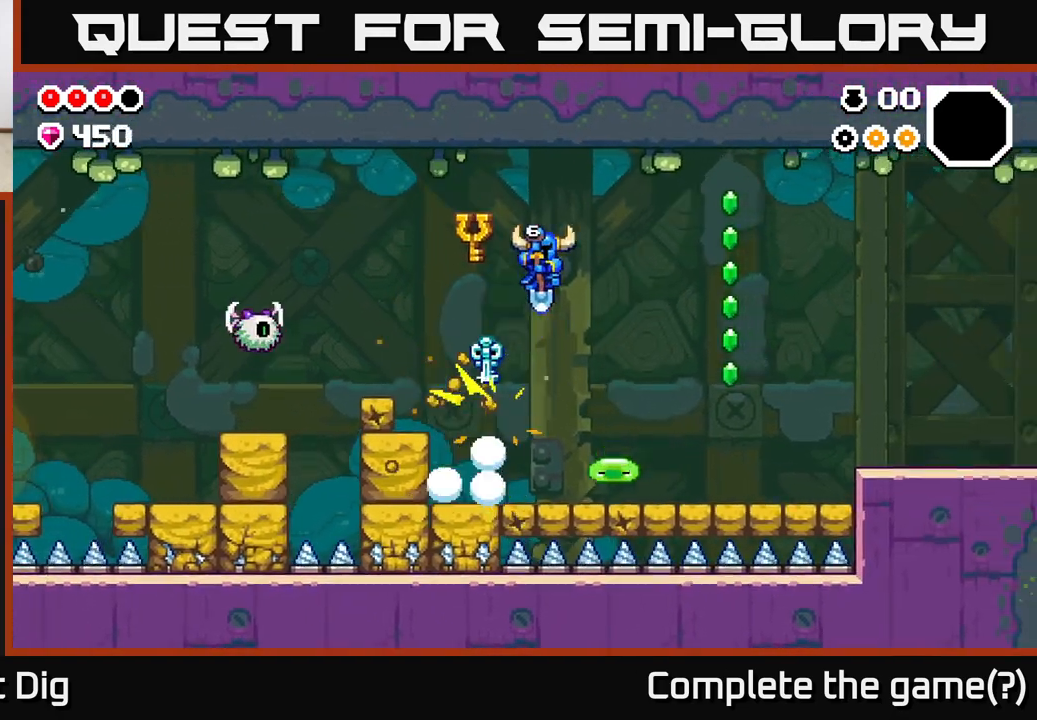
{"buttons": ["A"], "left_stick": "down-right", "right_stick": "center", "events": [[67, "A", "up"], [183, "left_stick", "center"], [317, "A", "down"], [450, "left_stick", "down-right"]]}
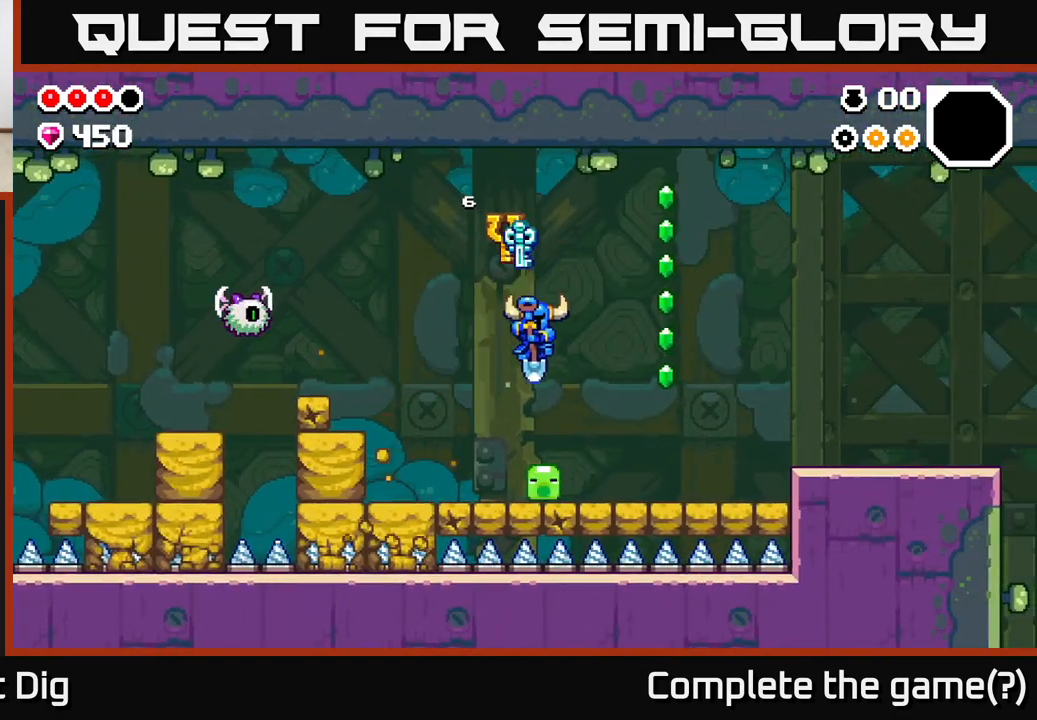
{"buttons": ["A"], "left_stick": "down", "right_stick": "center", "events": [[100, "left_stick", "down"], [317, "left_stick", "down-left"], [450, "left_stick", "down"]]}
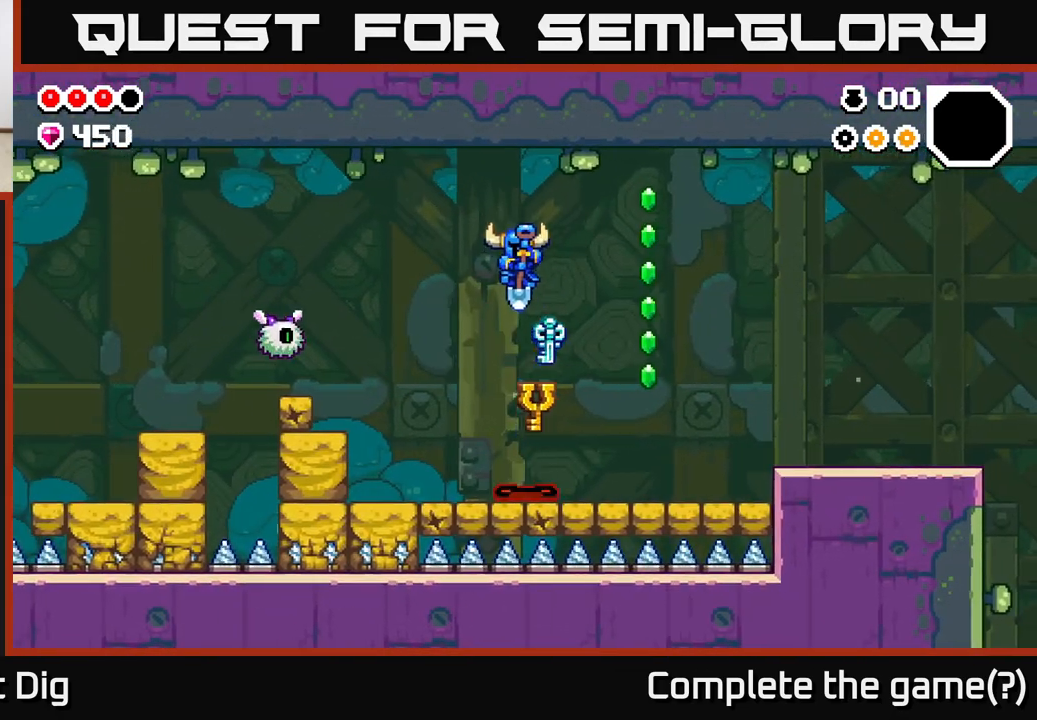
{"buttons": ["A"], "left_stick": "right", "right_stick": "center", "events": [[400, "left_stick", "right"]]}
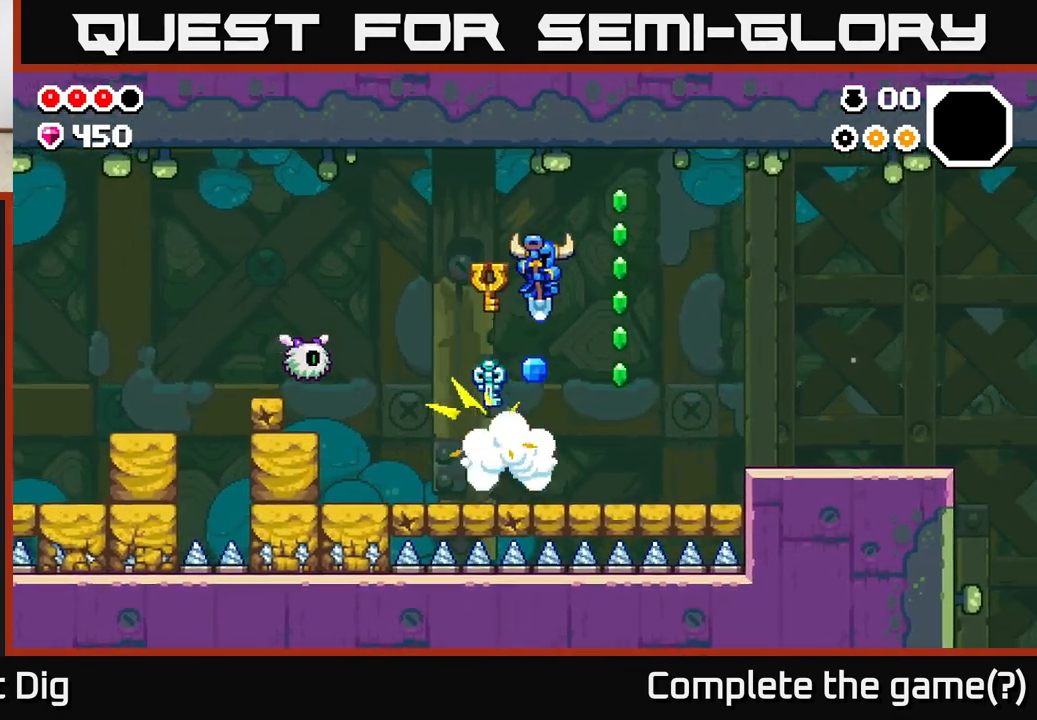
{"buttons": ["A"], "left_stick": "down", "right_stick": "center", "events": [[400, "left_stick", "left"], [500, "left_stick", "down"]]}
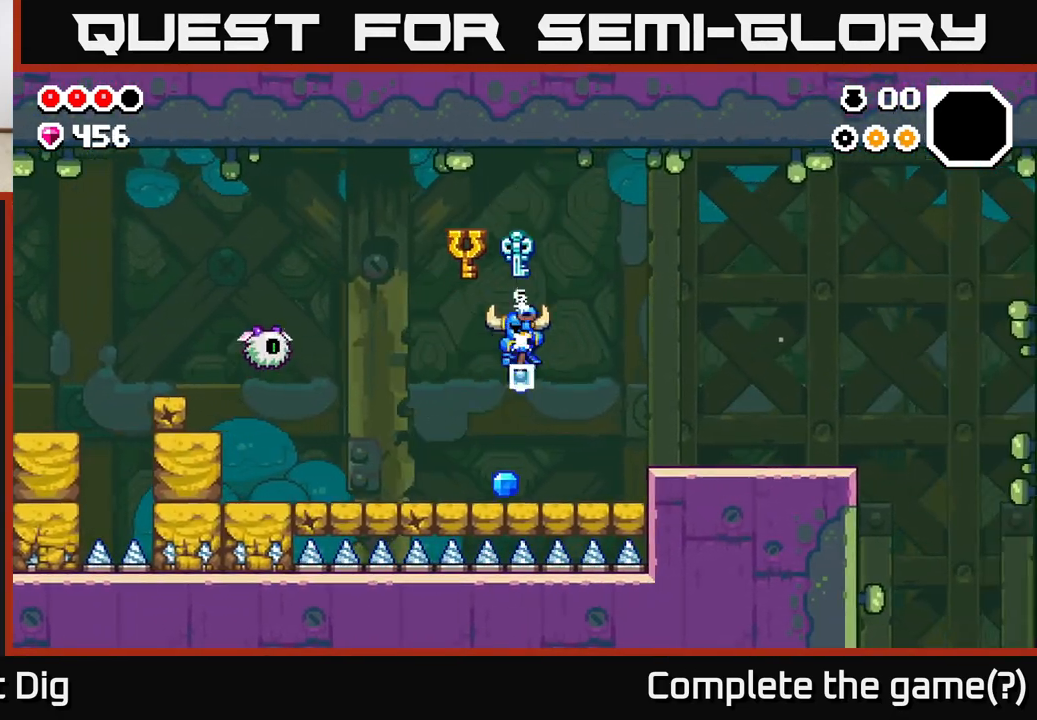
{"buttons": ["A"], "left_stick": "right", "right_stick": "center", "events": [[17, "left_stick", "down-right"], [367, "left_stick", "right"]]}
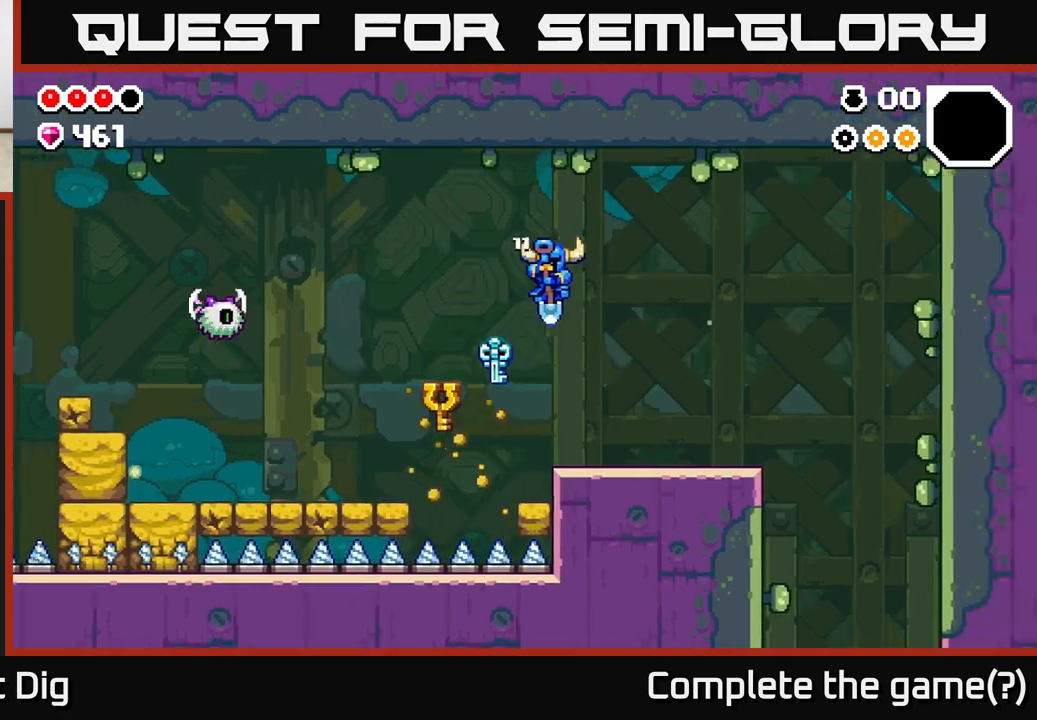
{"buttons": [], "left_stick": "right", "right_stick": "center", "events": [[133, "A", "up"]]}
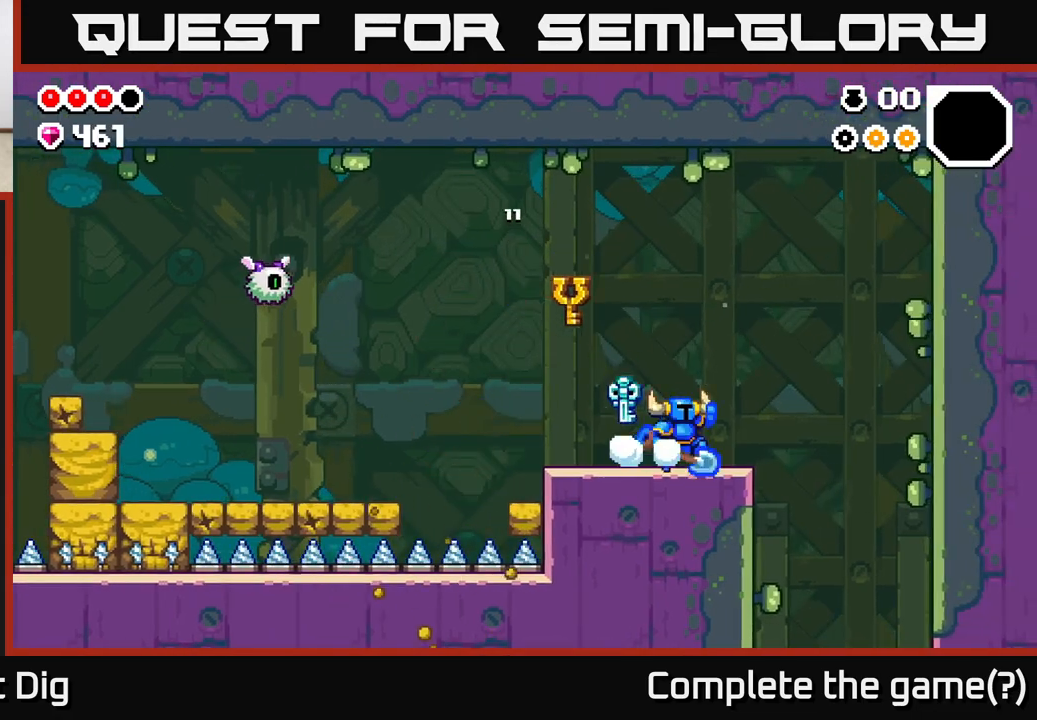
{"buttons": [], "left_stick": "right", "right_stick": "center", "events": [[50, "A", "down"], [117, "A", "up"]]}
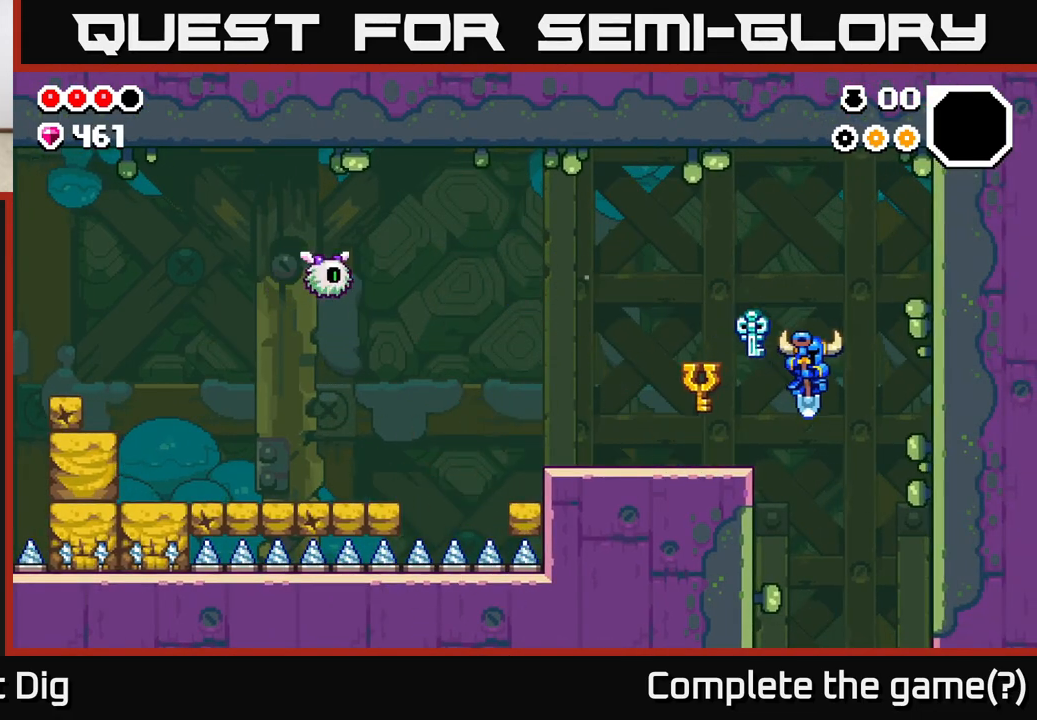
{"buttons": [], "left_stick": "down", "right_stick": "center", "events": [[317, "left_stick", "down"]]}
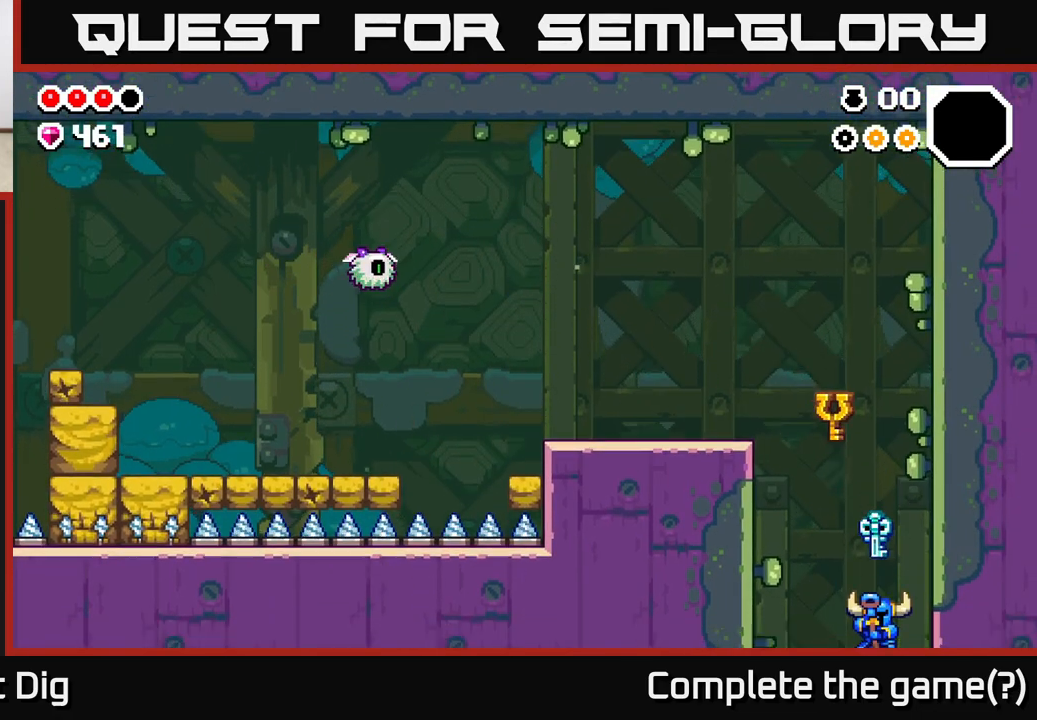
{"buttons": [], "left_stick": "center", "right_stick": "center", "events": [[17, "left_stick", "center"]]}
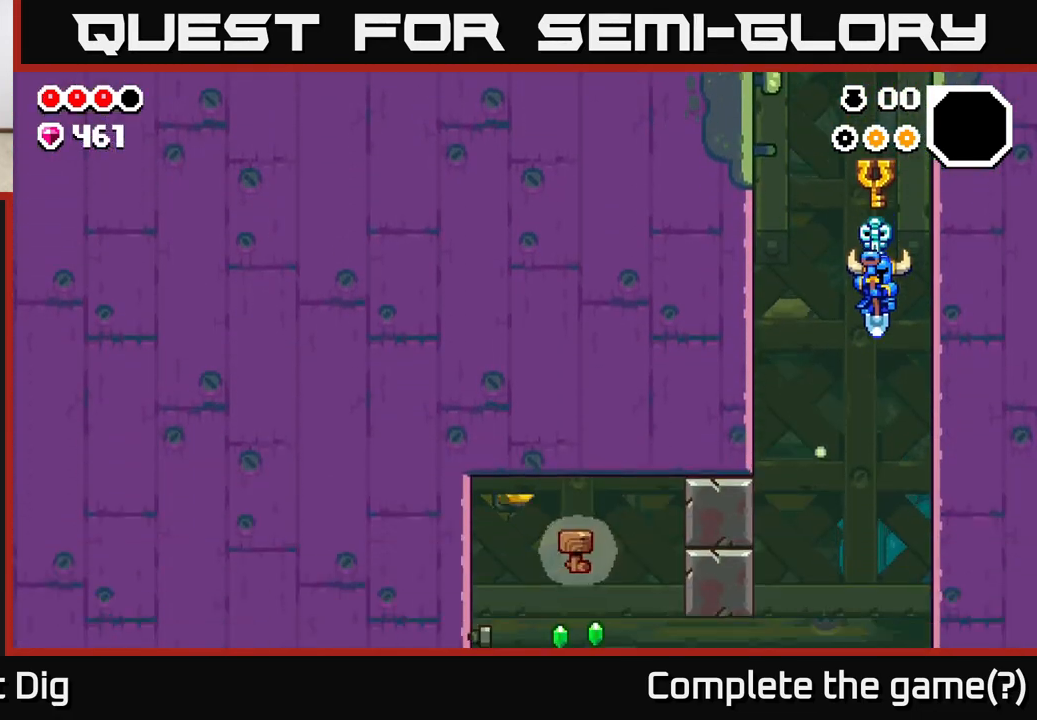
{"buttons": ["A"], "left_stick": "left", "right_stick": "center", "events": [[267, "left_stick", "left"], [500, "A", "down"]]}
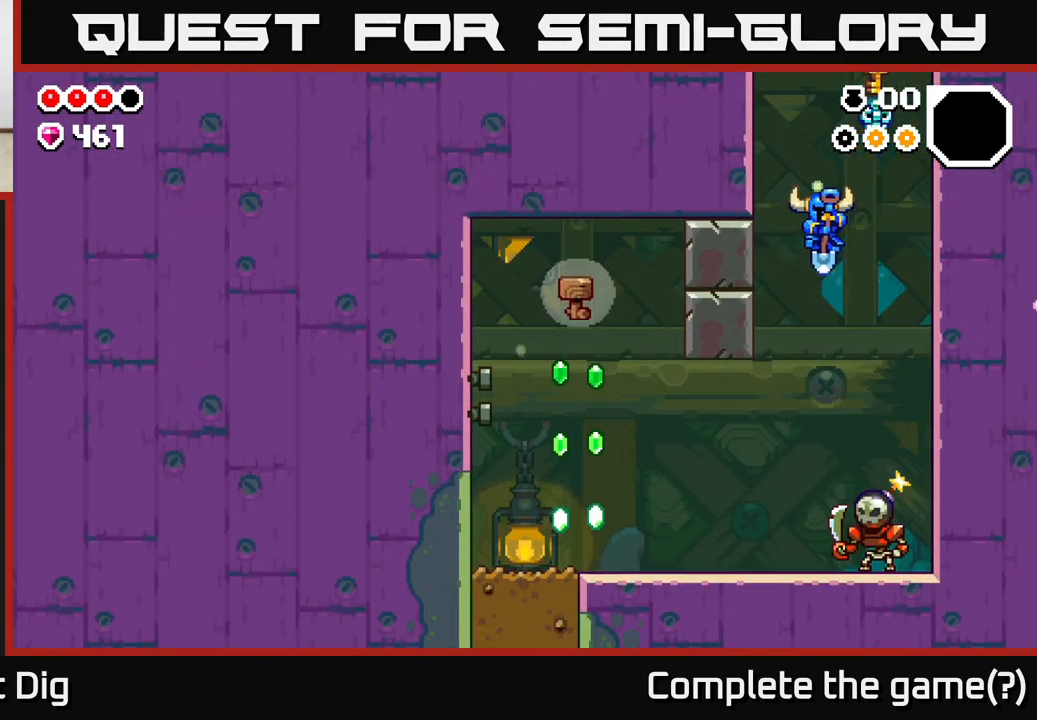
{"buttons": [], "left_stick": "left", "right_stick": "center", "events": [[200, "A", "up"]]}
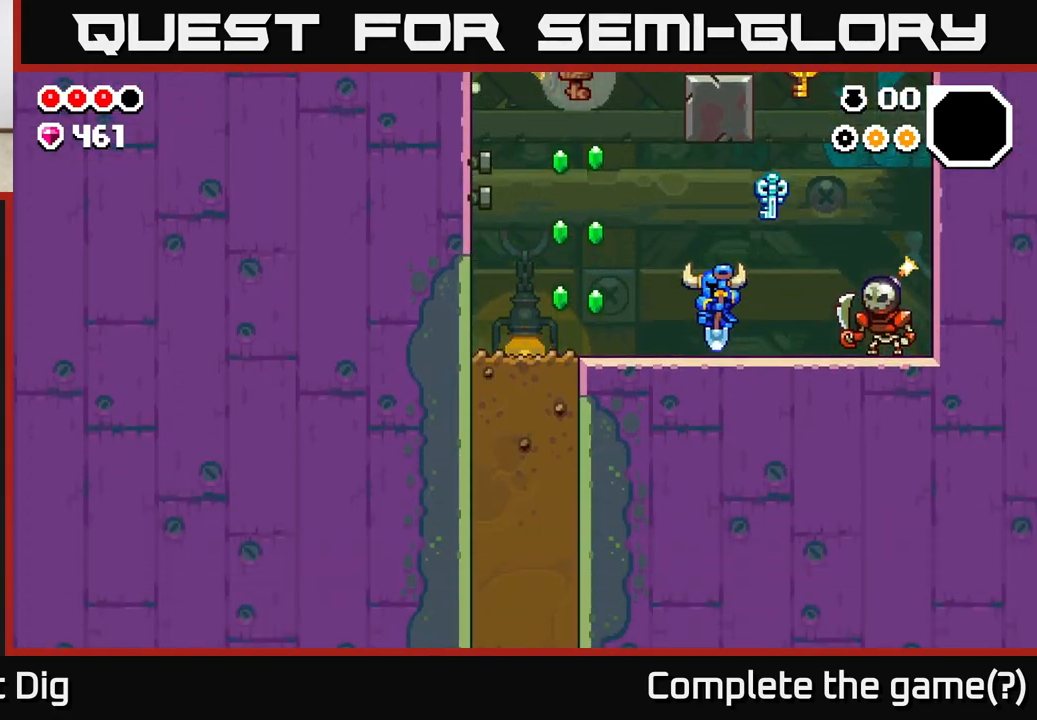
{"buttons": [], "left_stick": "center", "right_stick": "center", "events": [[433, "left_stick", "center"]]}
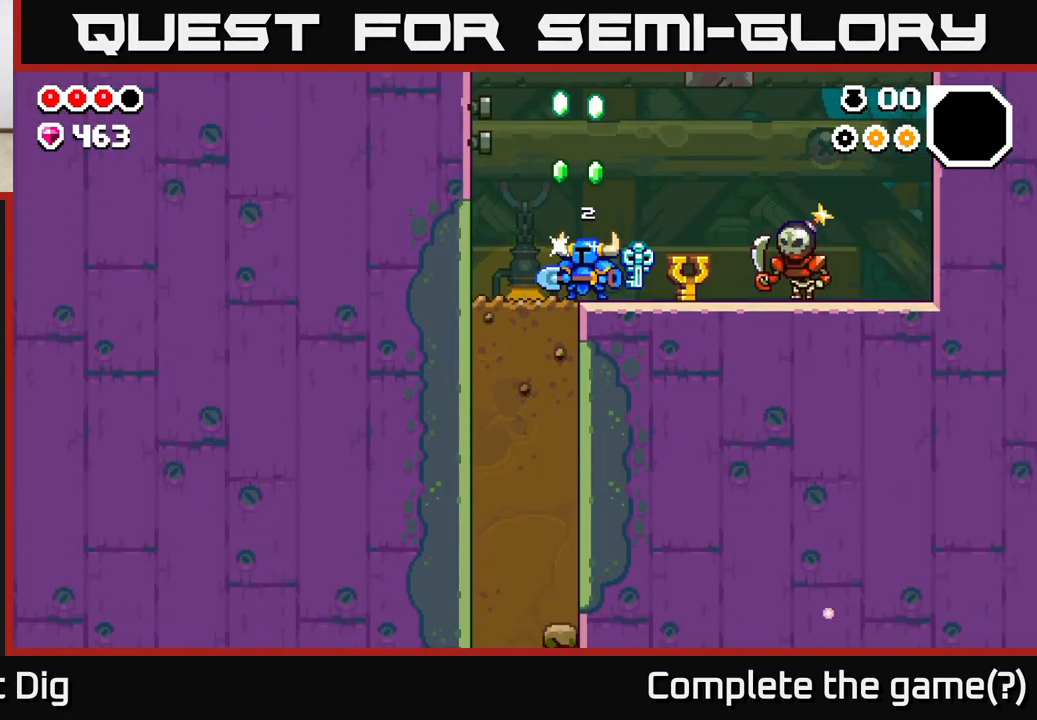
{"buttons": ["A"], "left_stick": "right", "right_stick": "center", "events": [[367, "A", "down"], [483, "left_stick", "right"]]}
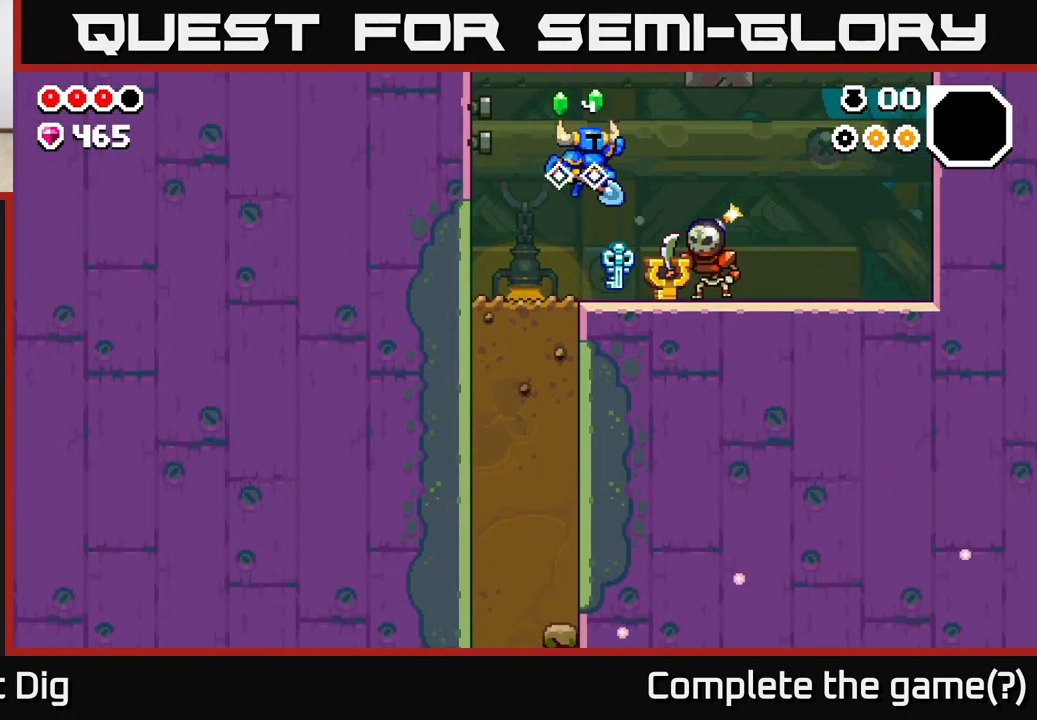
{"buttons": [], "left_stick": "down-left", "right_stick": "center", "events": [[250, "left_stick", "down"], [450, "left_stick", "down-left"], [500, "A", "up"]]}
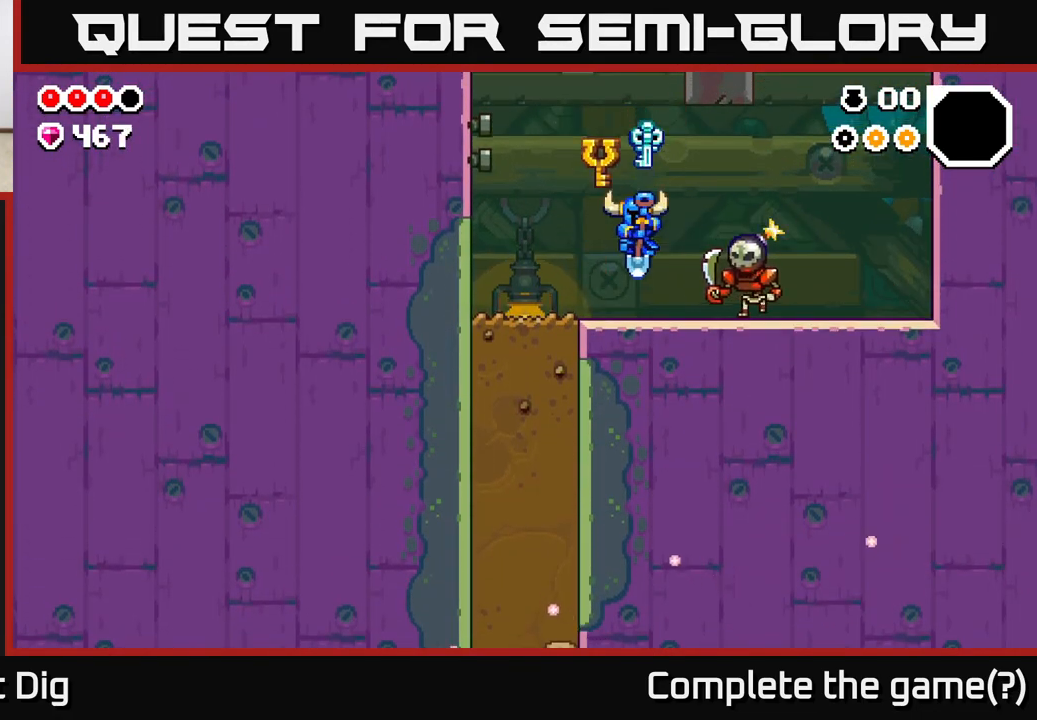
{"buttons": ["A"], "left_stick": "right", "right_stick": "center", "events": [[33, "left_stick", "left"], [217, "A", "down"], [333, "left_stick", "right"]]}
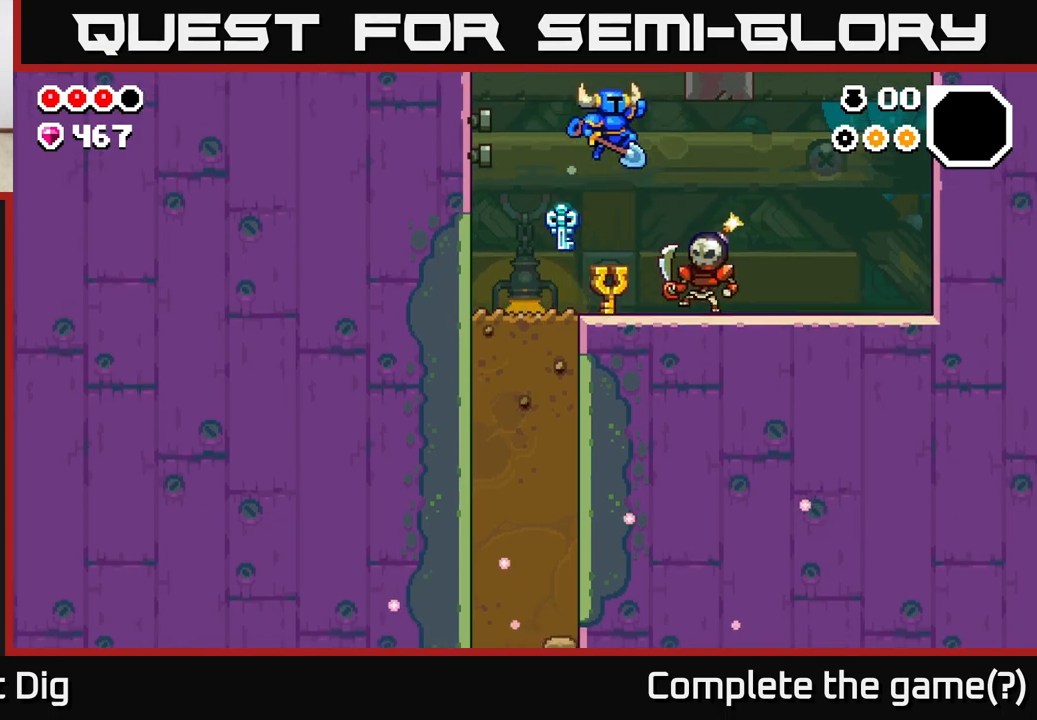
{"buttons": [], "left_stick": "left", "right_stick": "center", "events": [[83, "left_stick", "down-right"], [217, "left_stick", "down-left"], [300, "A", "up"], [300, "left_stick", "left"]]}
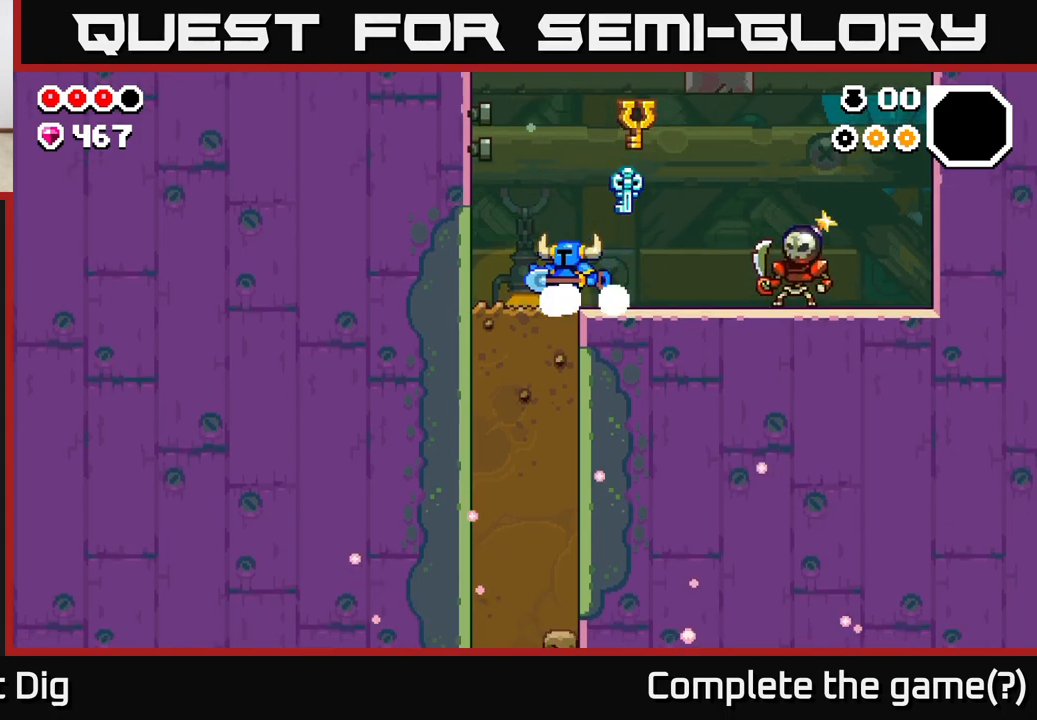
{"buttons": [], "left_stick": "right", "right_stick": "center", "events": [[333, "left_stick", "center"], [483, "left_stick", "right"]]}
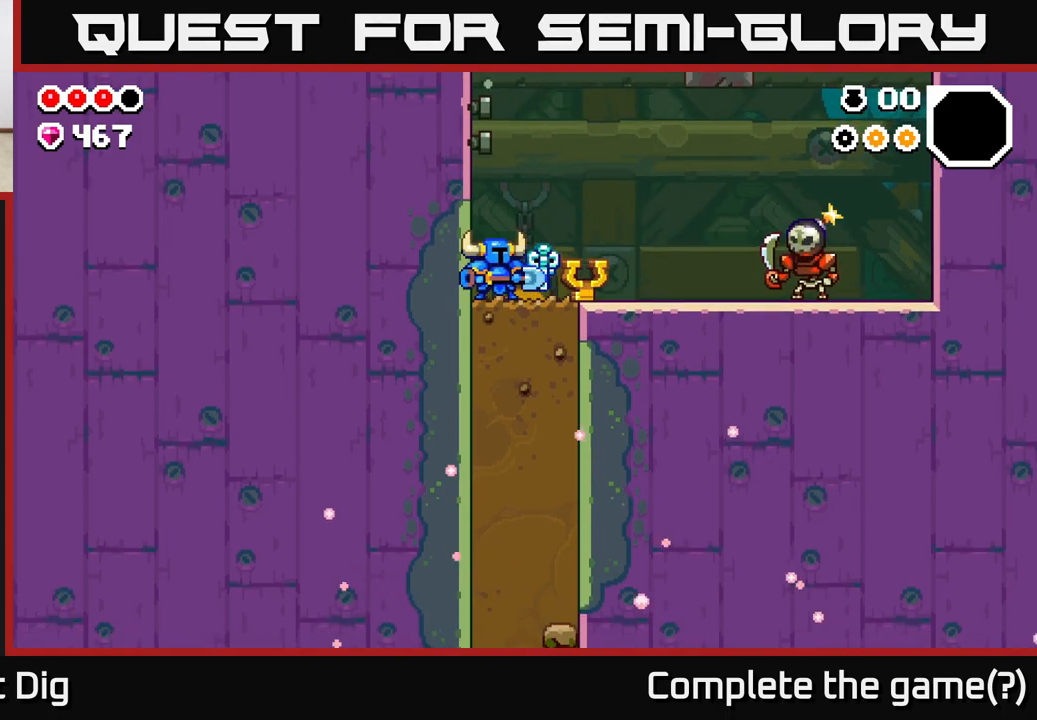
{"buttons": [], "left_stick": "center", "right_stick": "center", "events": [[100, "left_stick", "center"]]}
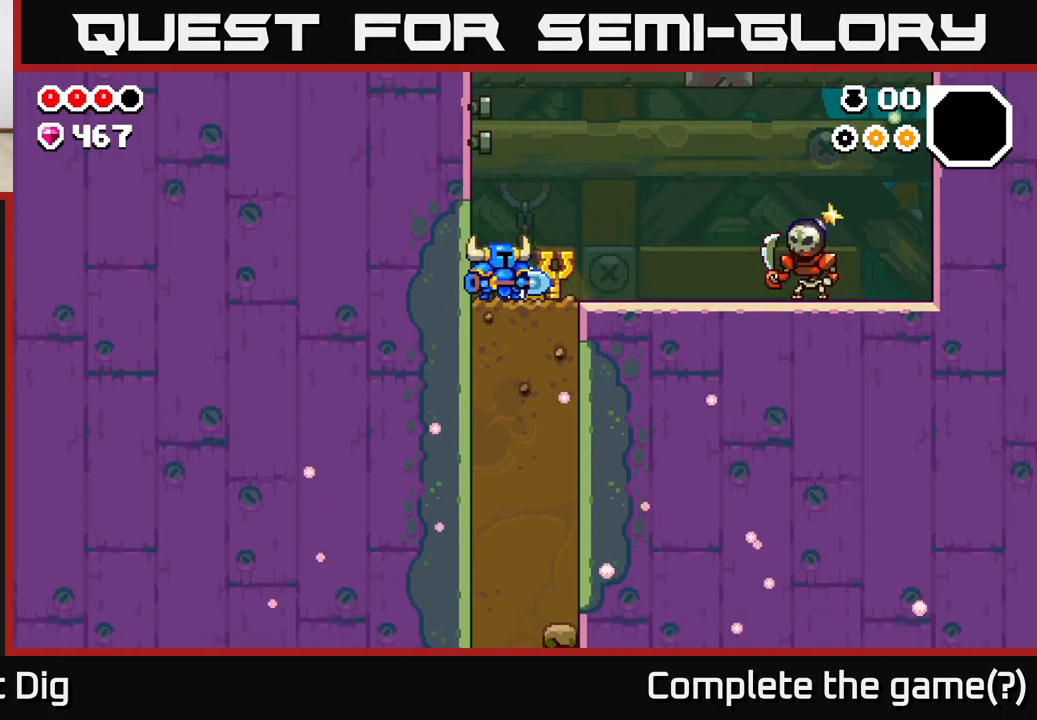
{"buttons": [], "left_stick": "center", "right_stick": "center", "events": []}
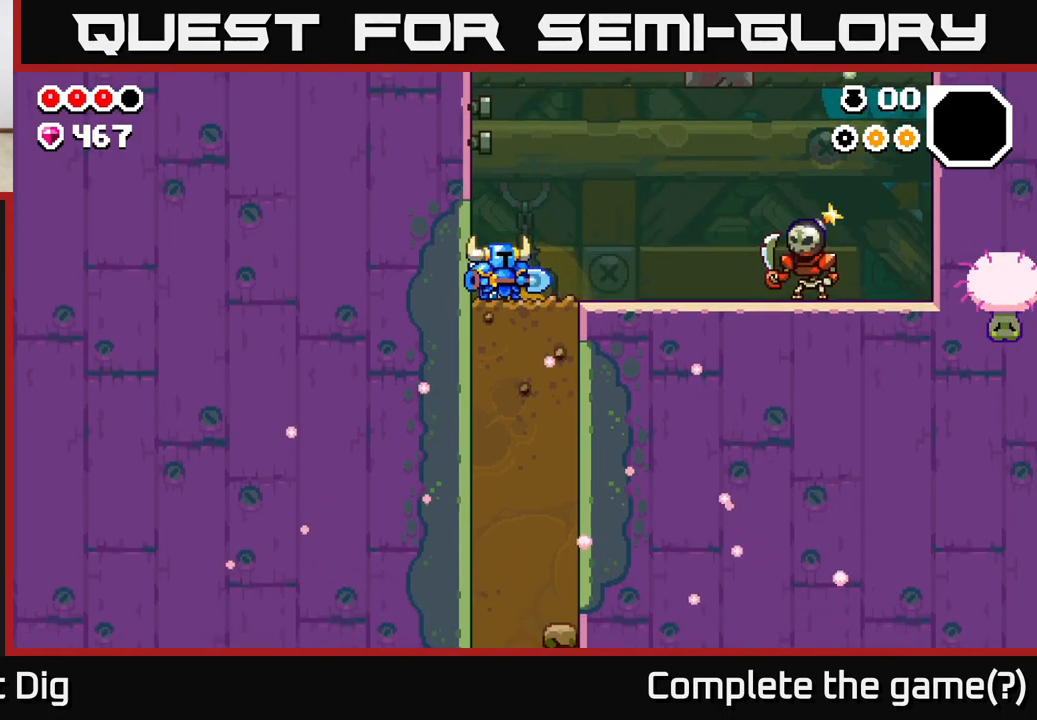
{"buttons": [], "left_stick": "center", "right_stick": "center", "events": []}
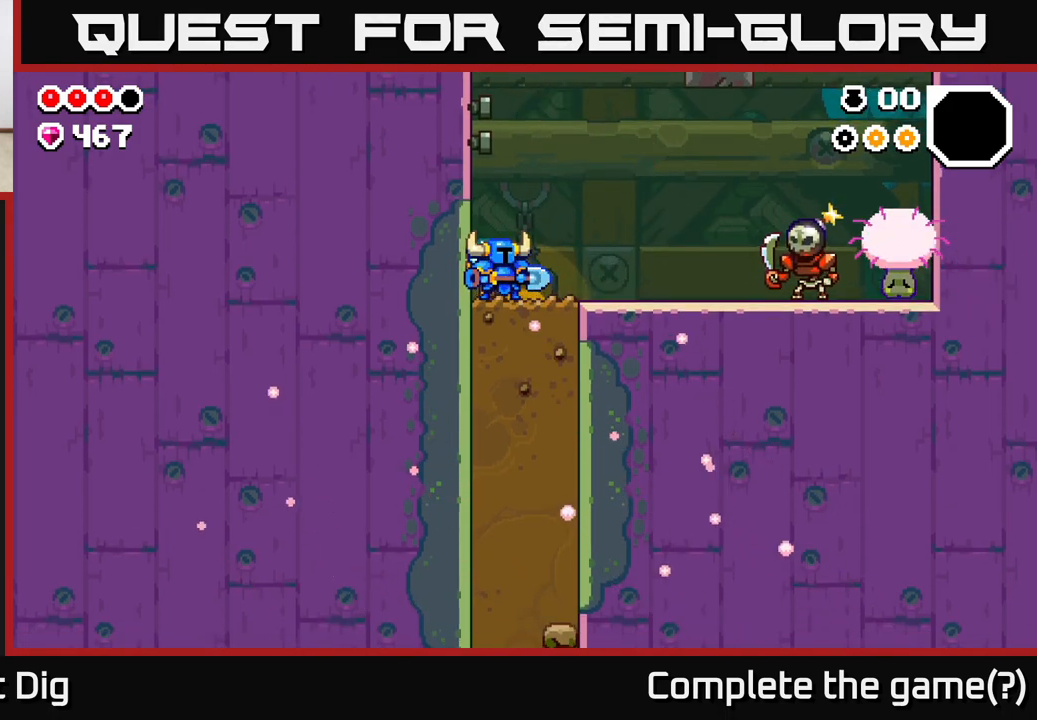
{"buttons": [], "left_stick": "center", "right_stick": "center", "events": []}
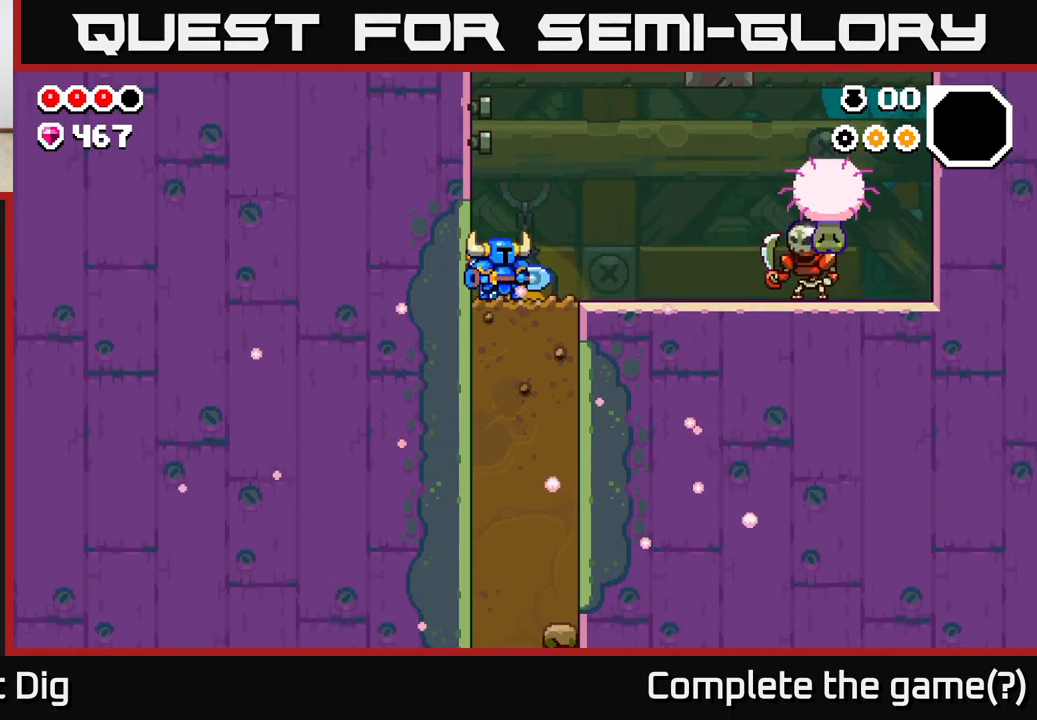
{"buttons": [], "left_stick": "center", "right_stick": "center", "events": []}
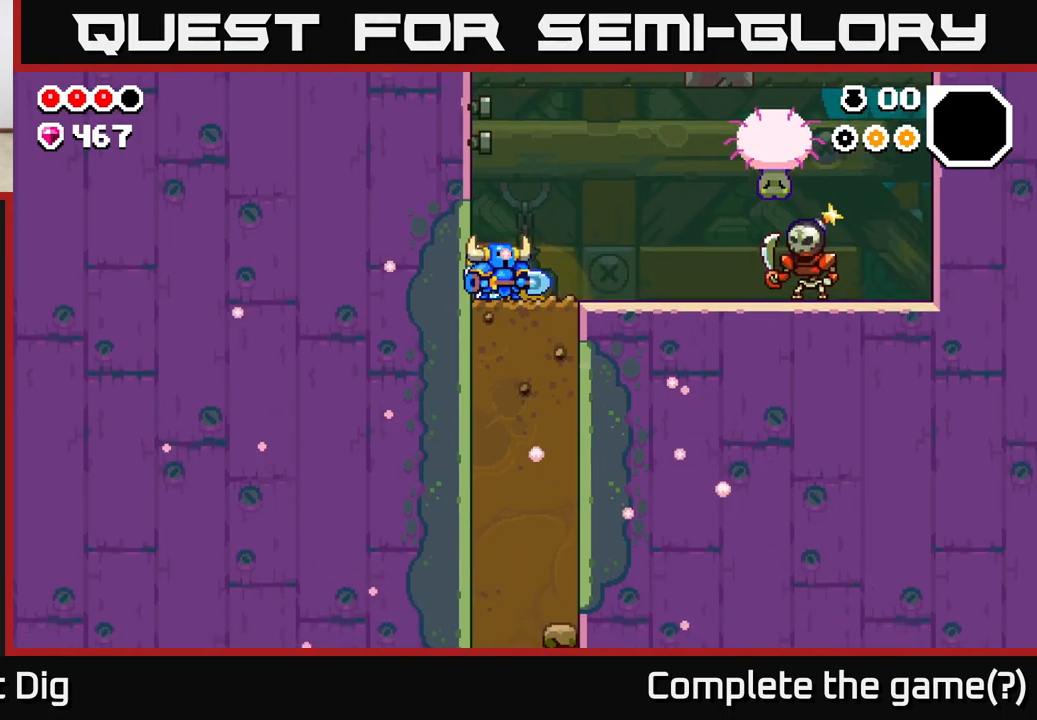
{"buttons": ["A"], "left_stick": "right", "right_stick": "center", "events": [[200, "left_stick", "right"], [367, "A", "down"]]}
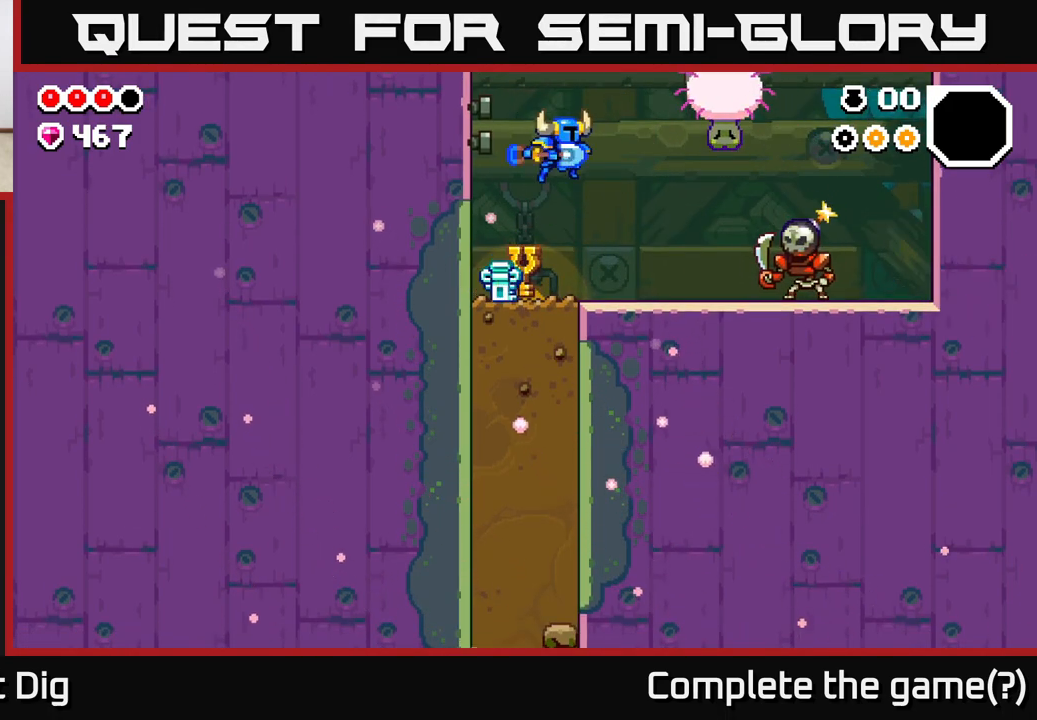
{"buttons": [], "left_stick": "left", "right_stick": "center", "events": [[33, "X", "down"], [50, "A", "up"], [133, "X", "up"], [233, "left_stick", "left"]]}
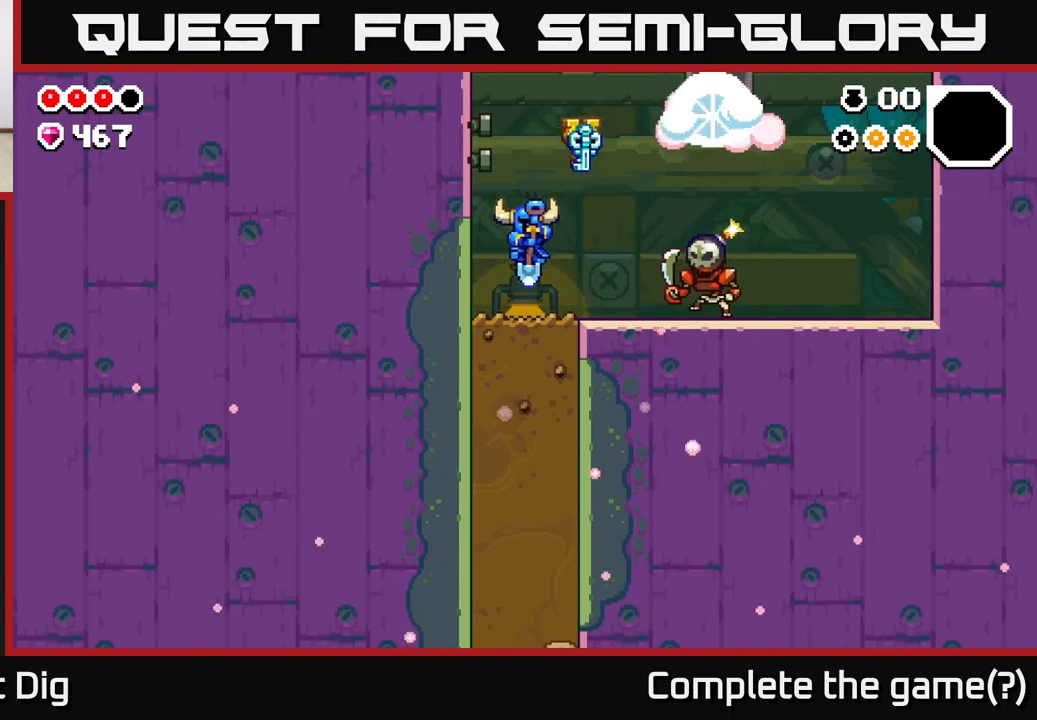
{"buttons": ["A"], "left_stick": "down-right", "right_stick": "center", "events": [[33, "left_stick", "center"], [150, "left_stick", "right"], [167, "A", "down"], [500, "left_stick", "down-right"]]}
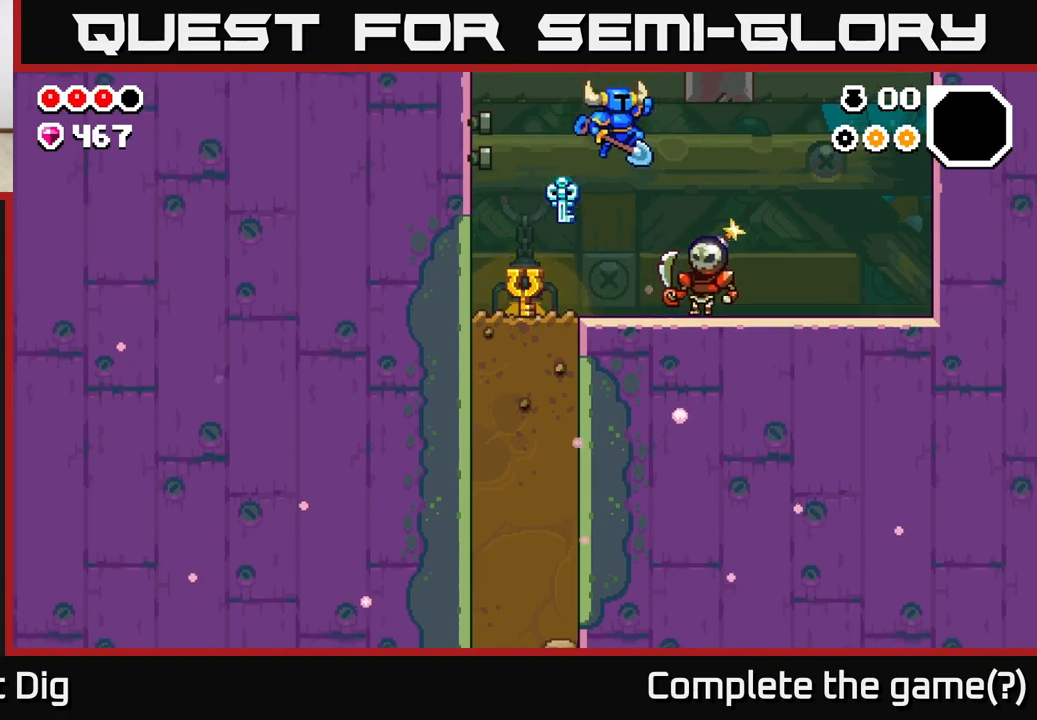
{"buttons": [], "left_stick": "left", "right_stick": "center", "events": [[150, "left_stick", "down-left"], [233, "A", "up"], [250, "left_stick", "left"]]}
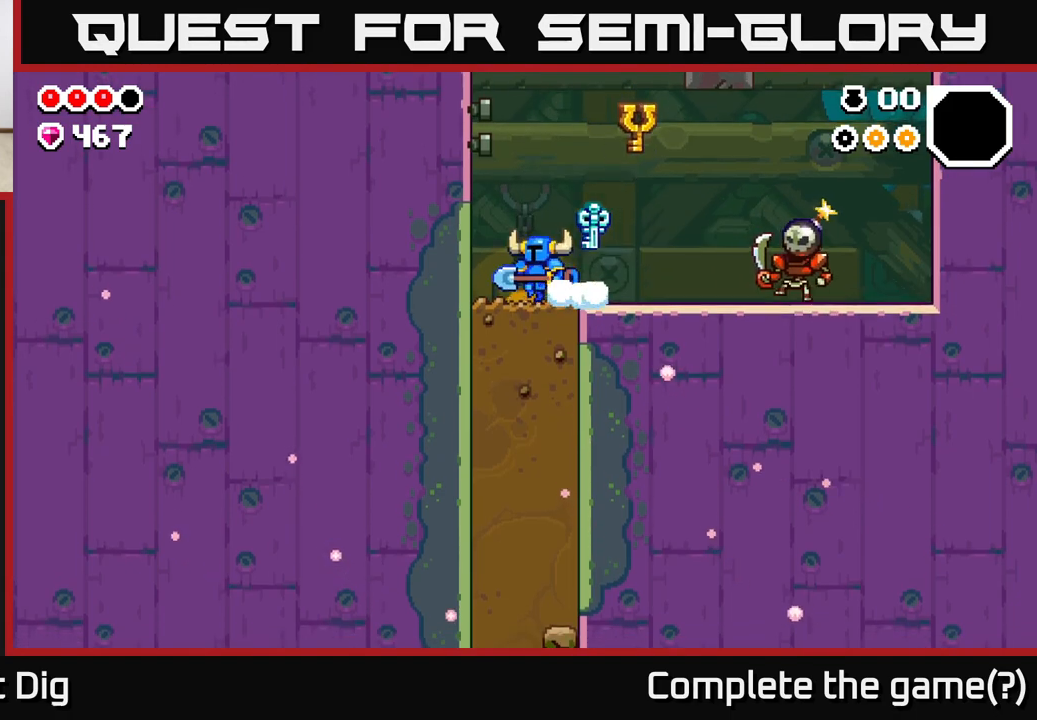
{"buttons": [], "left_stick": "right", "right_stick": "center", "events": [[317, "left_stick", "right"]]}
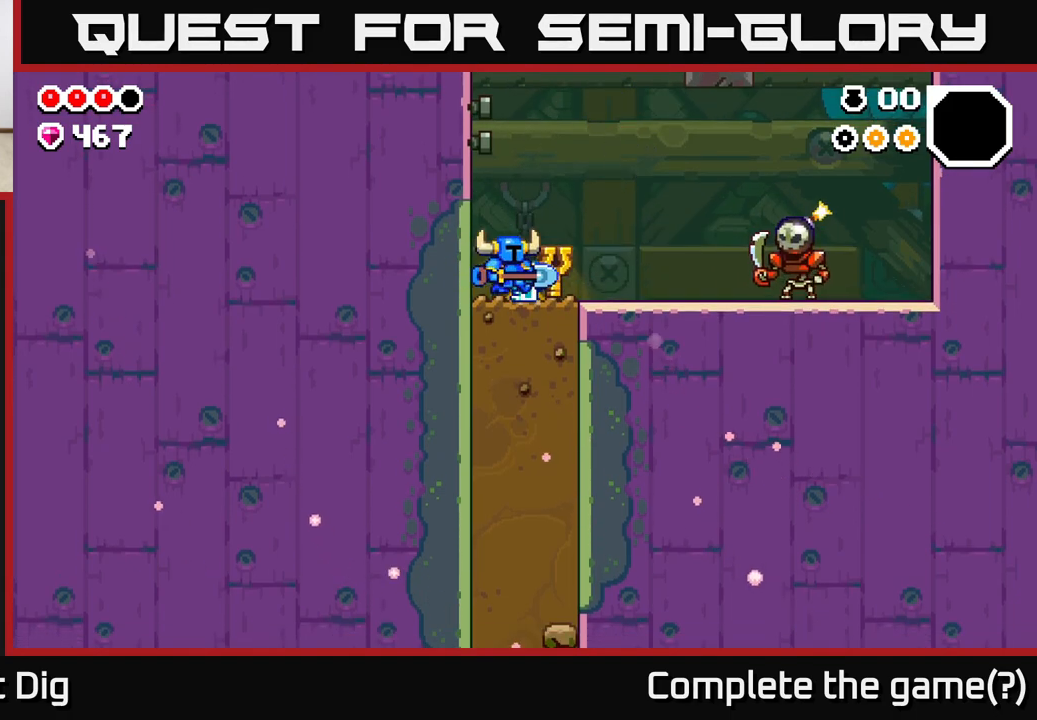
{"buttons": [], "left_stick": "left", "right_stick": "center", "events": [[433, "left_stick", "left"]]}